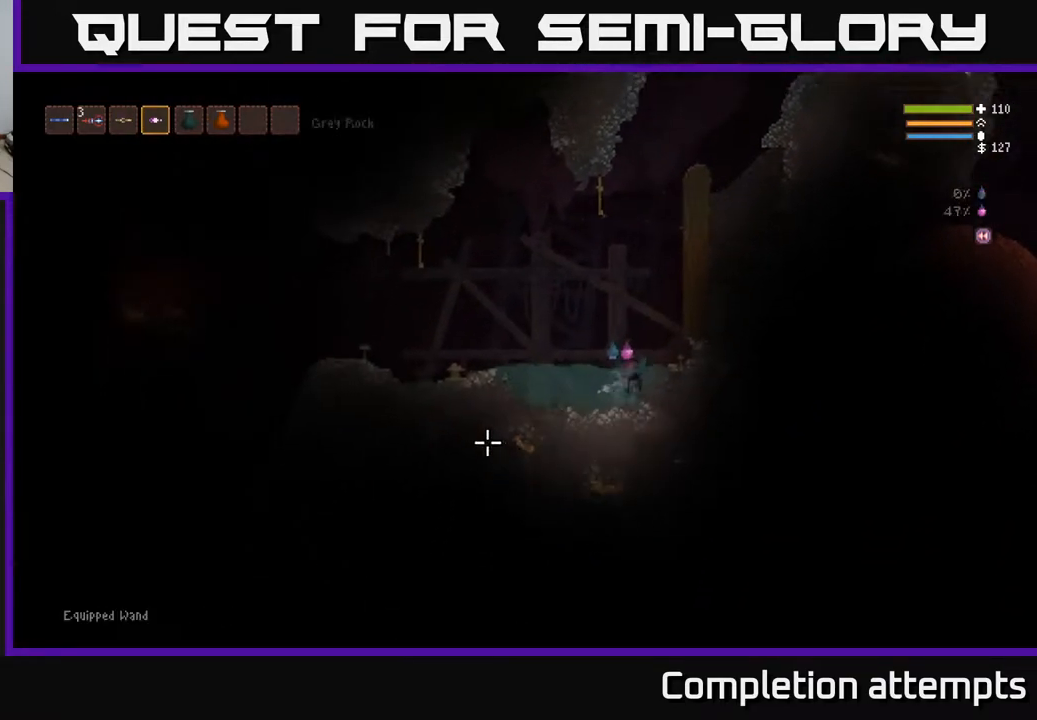
Gameplay with a controller (Xbox layout); each line is a JSON object with the inputs held at the frame after it. "events" lists button and stick changes between this image and that frame as [ms after this image, input, new state], when the widget could be followed in between.
{"buttons": ["L2"], "left_stick": "left", "right_stick": "left", "events": [[500, "L2", "down"]]}
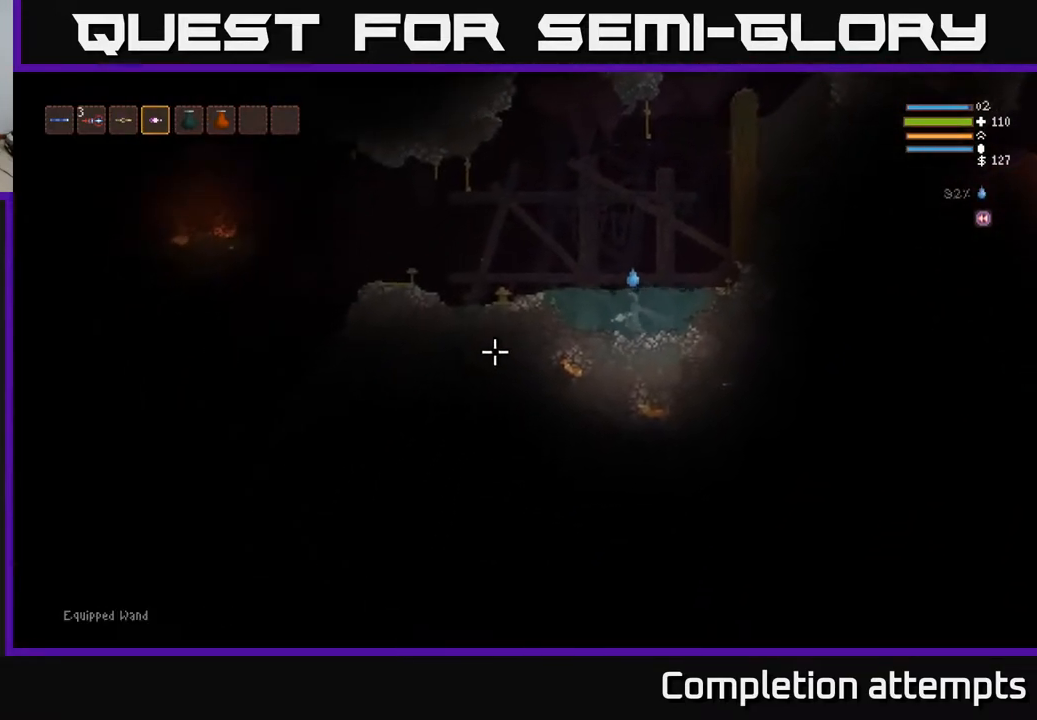
{"buttons": [], "left_stick": "left", "right_stick": "left", "events": [[417, "L2", "up"]]}
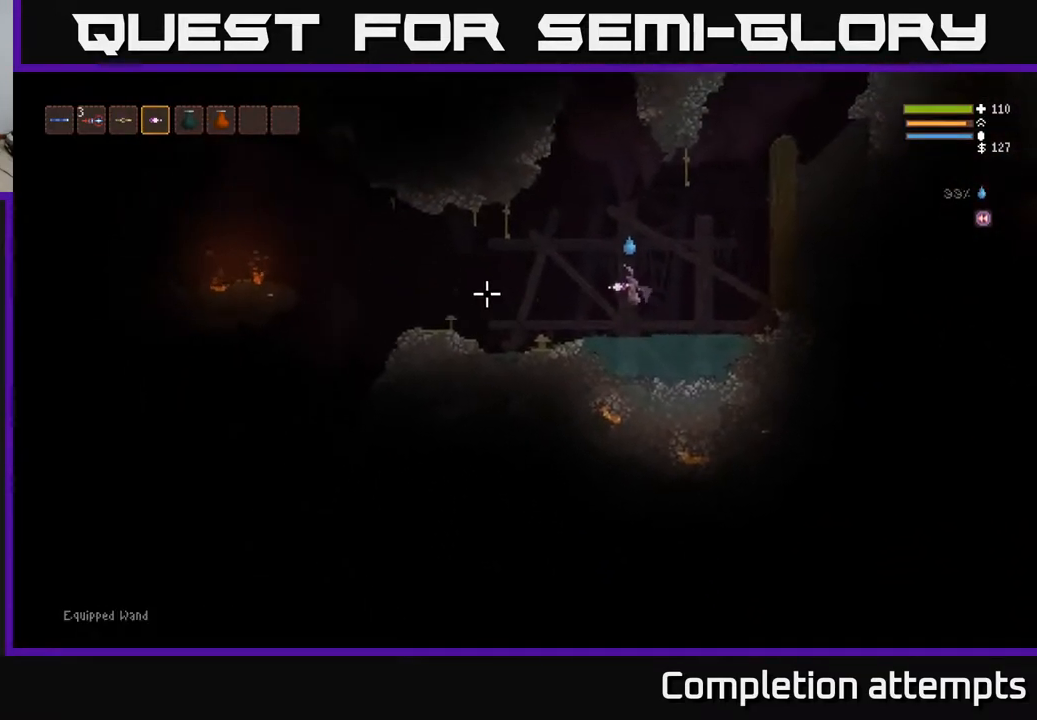
{"buttons": ["L2"], "left_stick": "left", "right_stick": "left", "events": [[483, "L2", "down"]]}
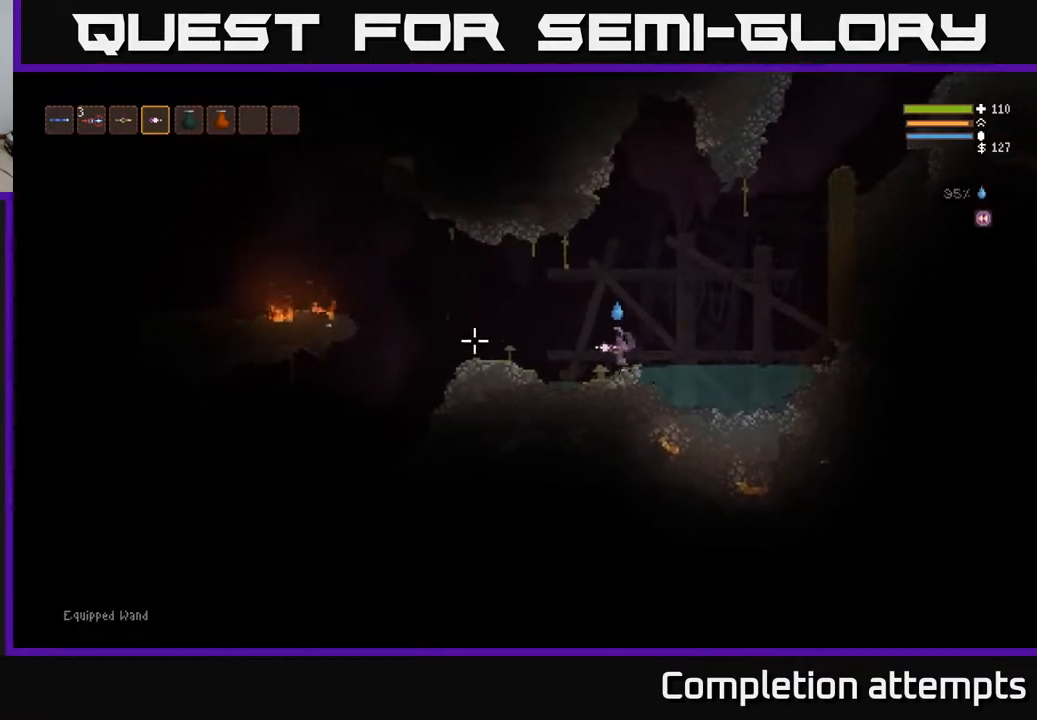
{"buttons": [], "left_stick": "left", "right_stick": "left", "events": [[117, "L2", "up"], [117, "R2", "down"], [183, "R2", "up"]]}
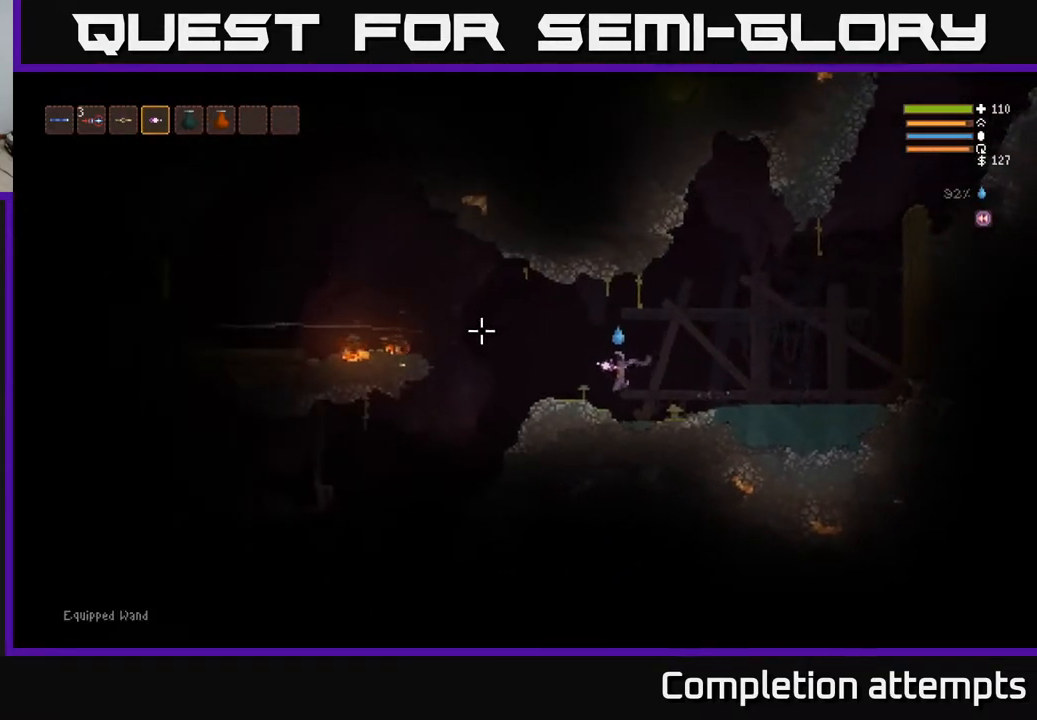
{"buttons": [], "left_stick": "left", "right_stick": "left", "events": [[50, "L2", "down"], [300, "L2", "up"], [300, "R2", "down"], [367, "R2", "up"]]}
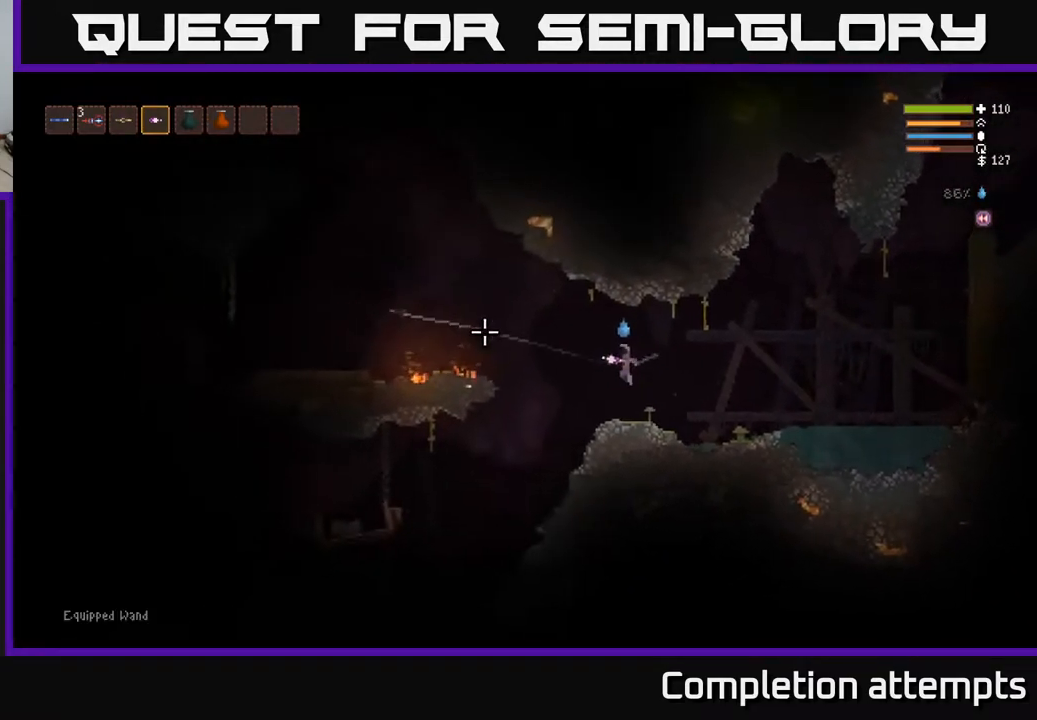
{"buttons": ["L2"], "left_stick": "left", "right_stick": "left", "events": [[417, "L2", "down"]]}
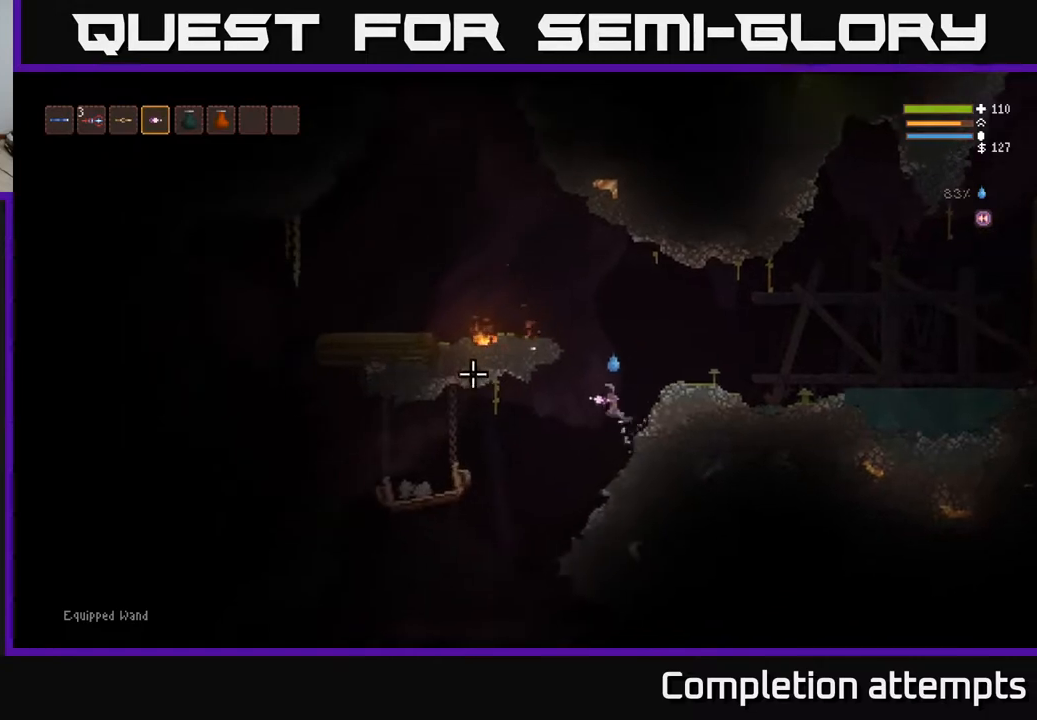
{"buttons": ["L2"], "left_stick": "left", "right_stick": "left", "events": []}
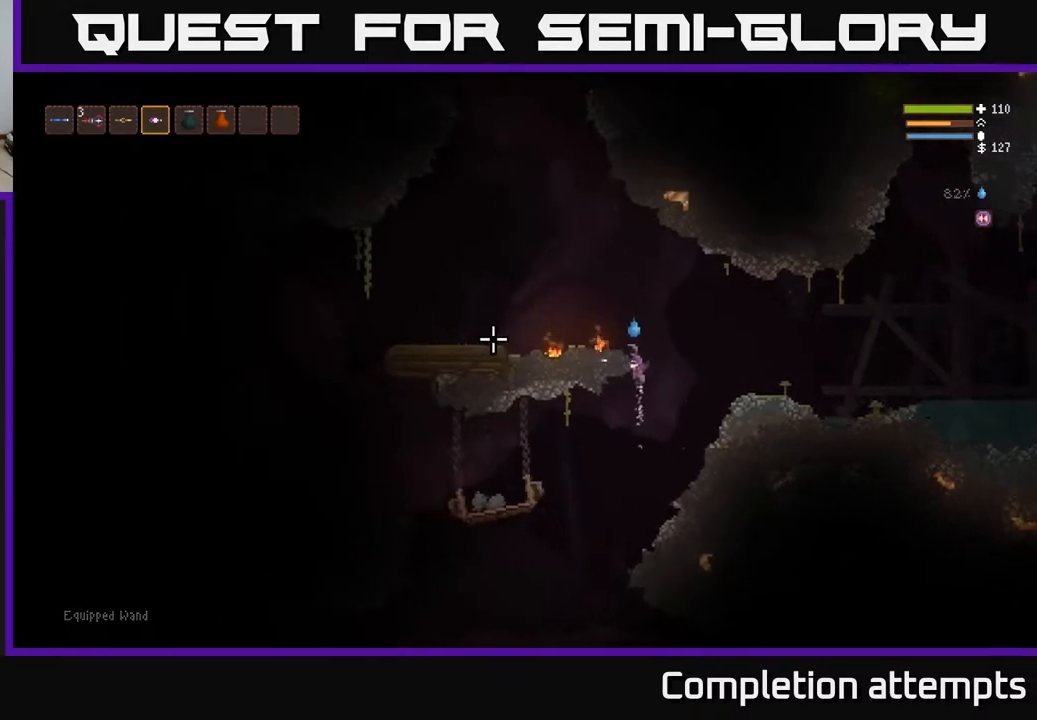
{"buttons": ["L2"], "left_stick": "left", "right_stick": "left", "events": [[150, "left_stick", "right"], [383, "left_stick", "left"]]}
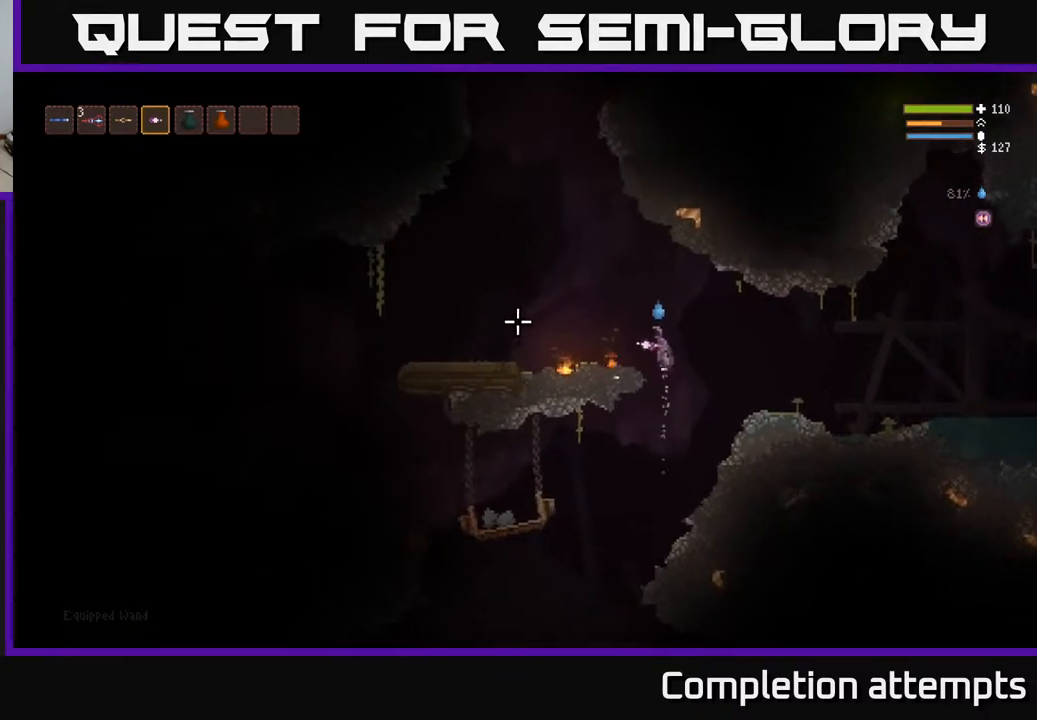
{"buttons": [], "left_stick": "left", "right_stick": "left", "events": [[367, "L2", "up"]]}
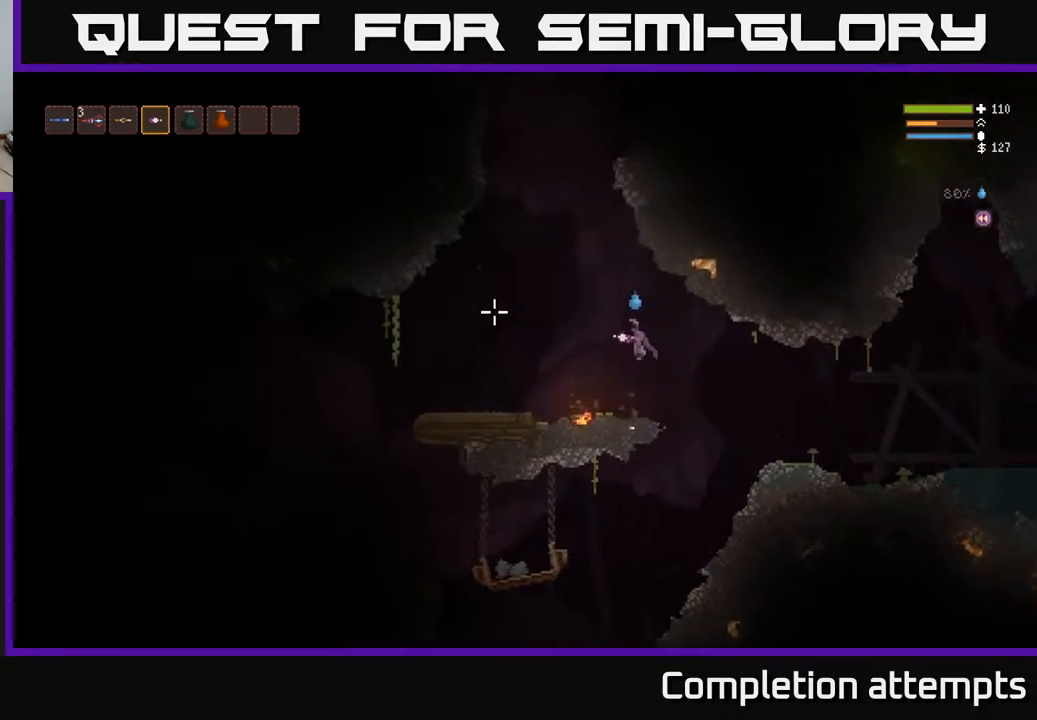
{"buttons": [], "left_stick": "left", "right_stick": "up-left", "events": [[33, "L2", "down"], [167, "L2", "up"], [367, "right_stick", "up-left"]]}
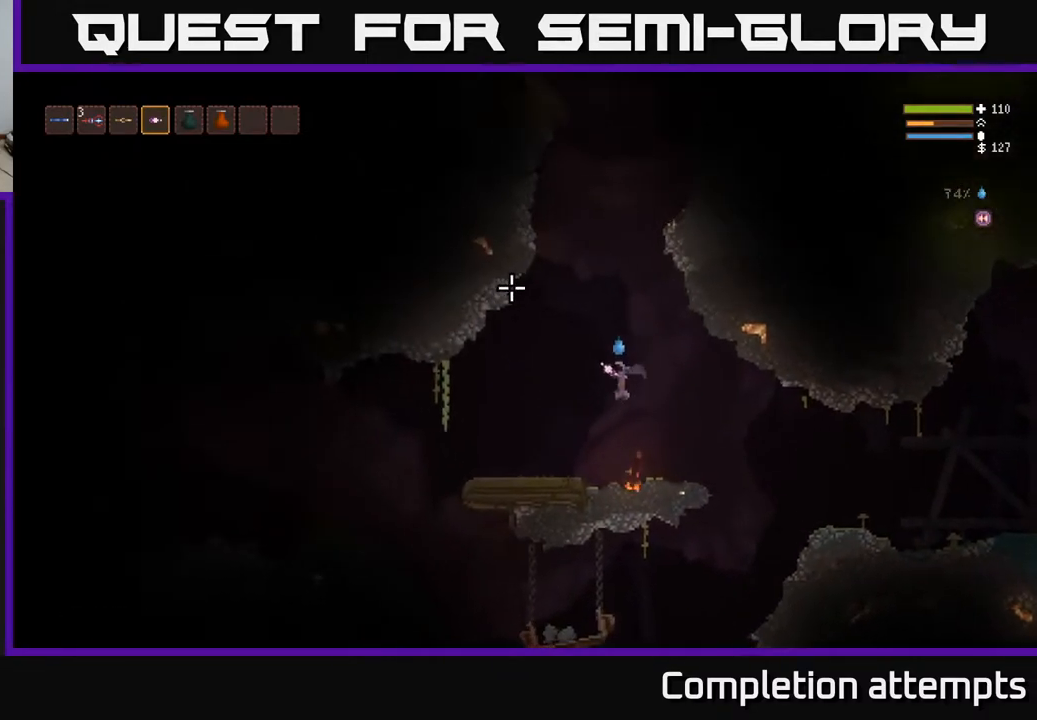
{"buttons": [], "left_stick": "left", "right_stick": "left", "events": [[133, "L2", "down"], [233, "L2", "up"], [283, "right_stick", "left"]]}
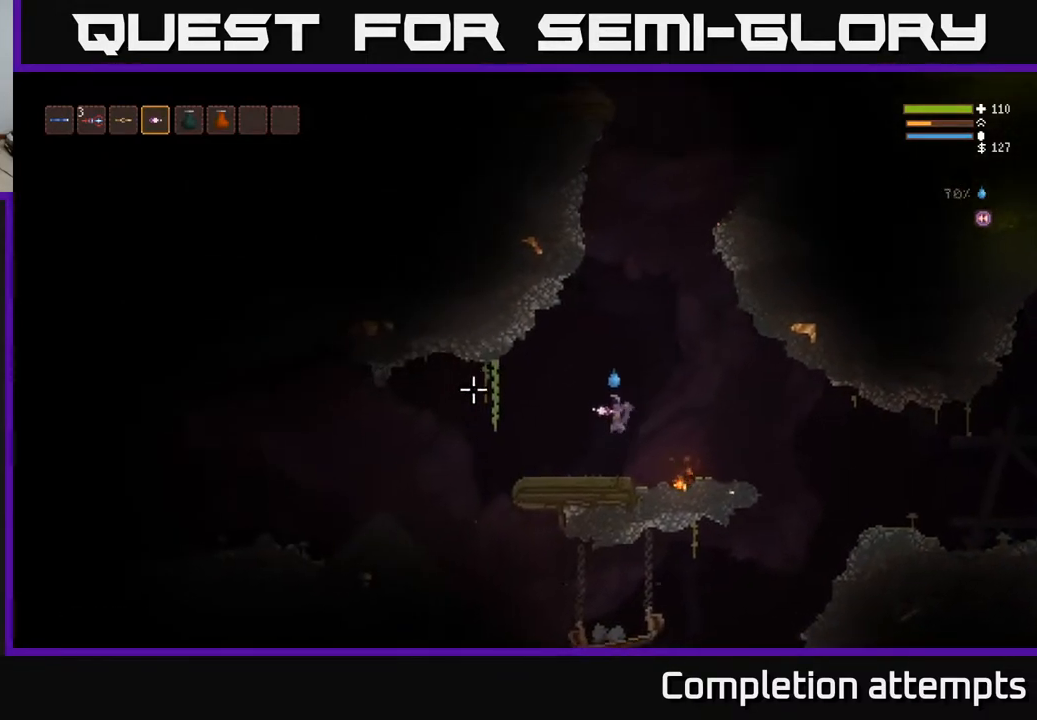
{"buttons": [], "left_stick": "left", "right_stick": "up-left", "events": [[200, "right_stick", "up-left"]]}
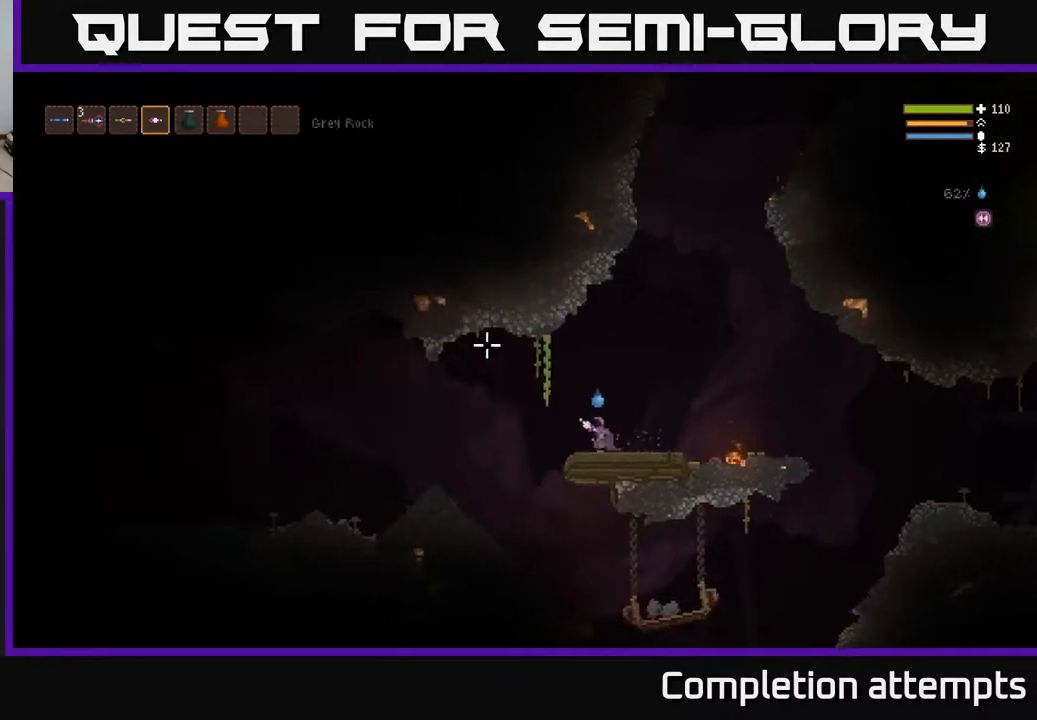
{"buttons": [], "left_stick": "left", "right_stick": "left", "events": [[50, "right_stick", "left"], [150, "L2", "down"], [267, "L2", "up"]]}
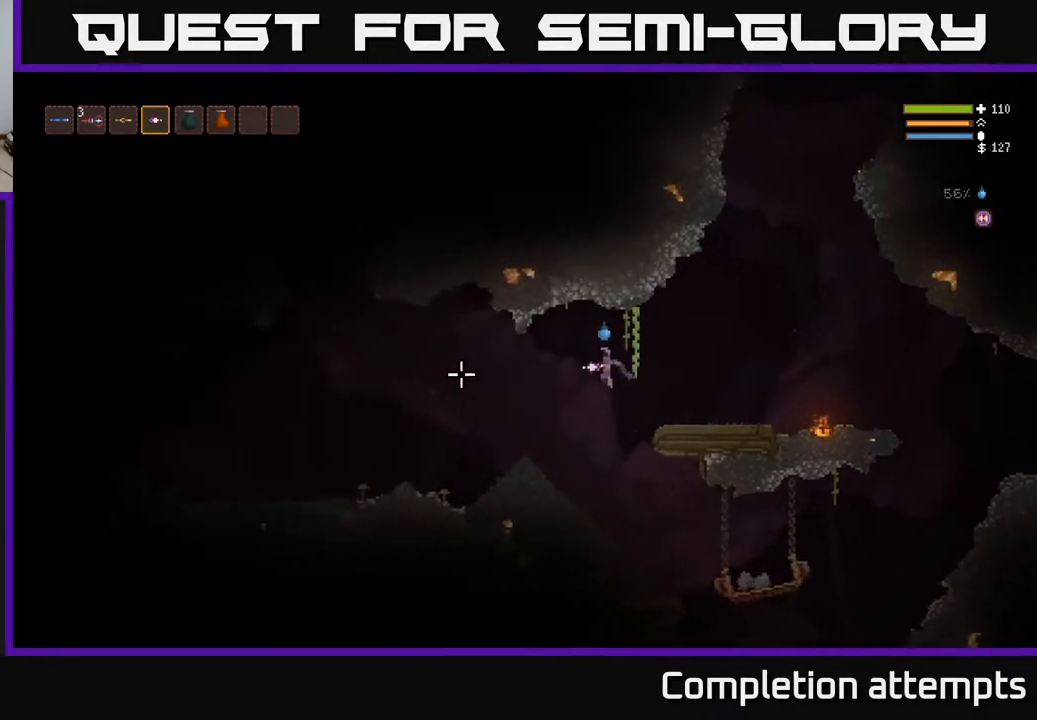
{"buttons": [], "left_stick": "left", "right_stick": "left", "events": [[233, "L2", "down"], [300, "L2", "up"]]}
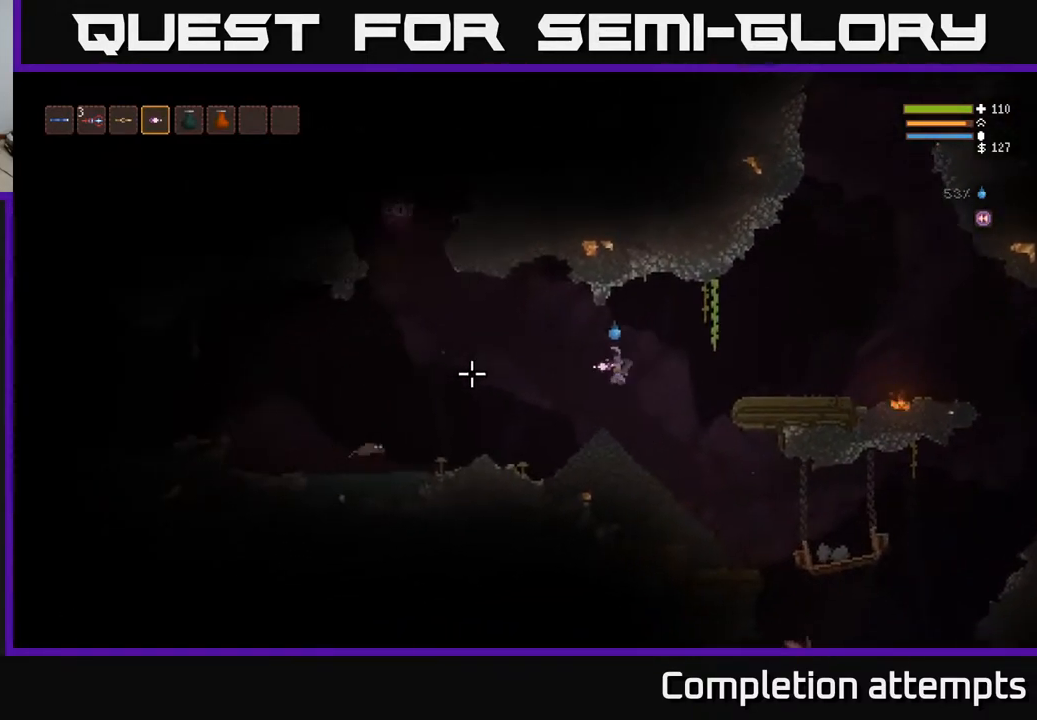
{"buttons": ["L2"], "left_stick": "right", "right_stick": "left", "events": [[233, "R2", "down"], [317, "R2", "up"], [333, "L2", "down"], [383, "left_stick", "right"]]}
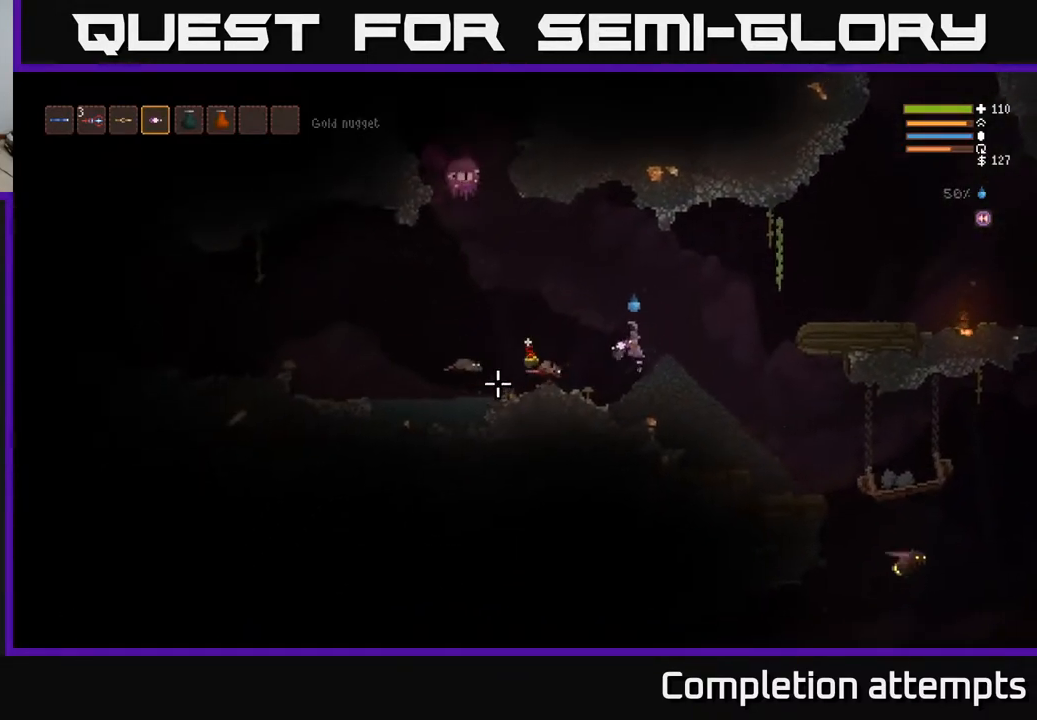
{"buttons": [], "left_stick": "center", "right_stick": "down-left", "events": [[133, "L2", "up"], [167, "R2", "down"], [200, "right_stick", "down-left"], [250, "R2", "up"], [417, "left_stick", "center"]]}
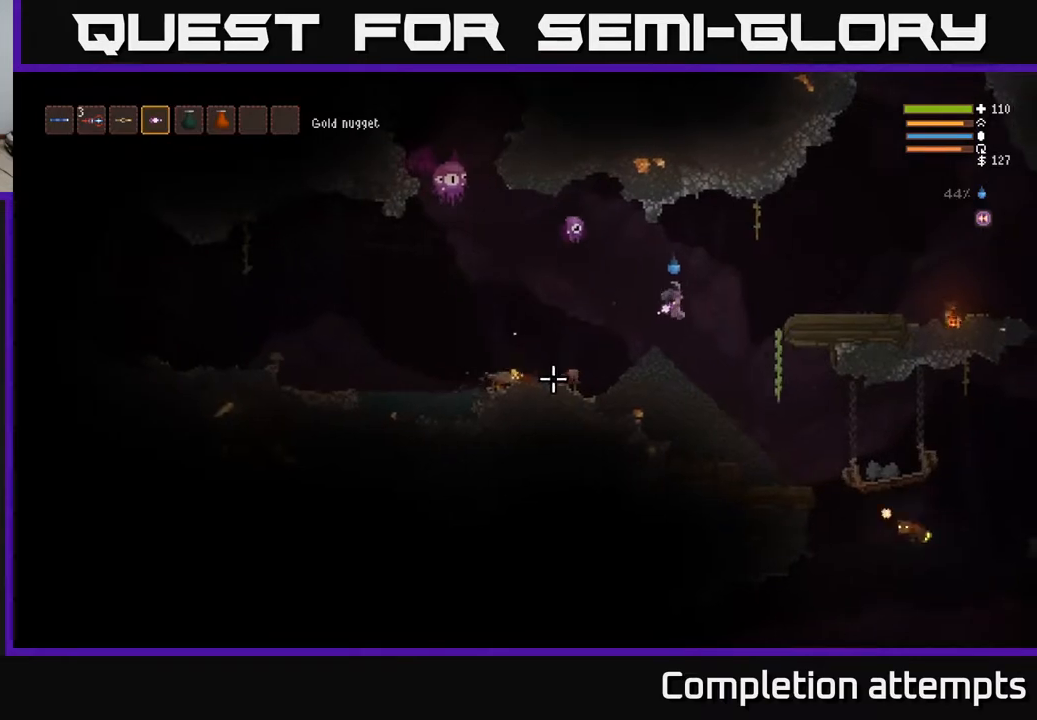
{"buttons": [], "left_stick": "right", "right_stick": "down-left", "events": [[33, "L2", "down"], [67, "left_stick", "right"], [167, "R2", "down"], [267, "R2", "up"], [367, "L2", "up"]]}
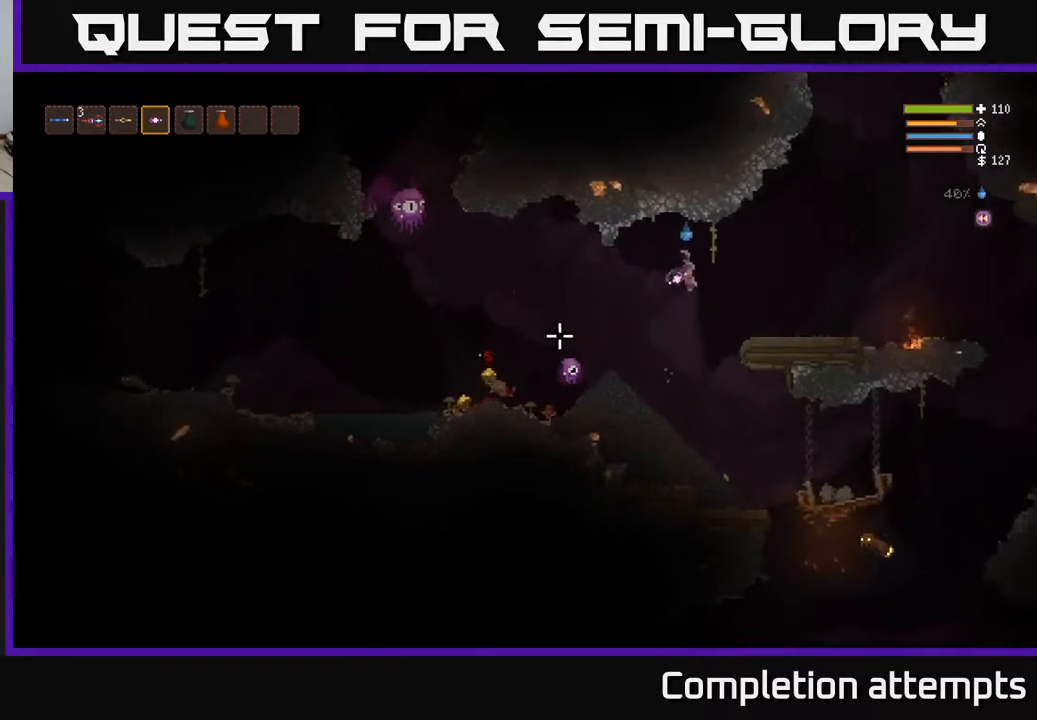
{"buttons": [], "left_stick": "right", "right_stick": "left", "events": [[300, "R2", "down"], [367, "right_stick", "left"], [400, "R2", "up"]]}
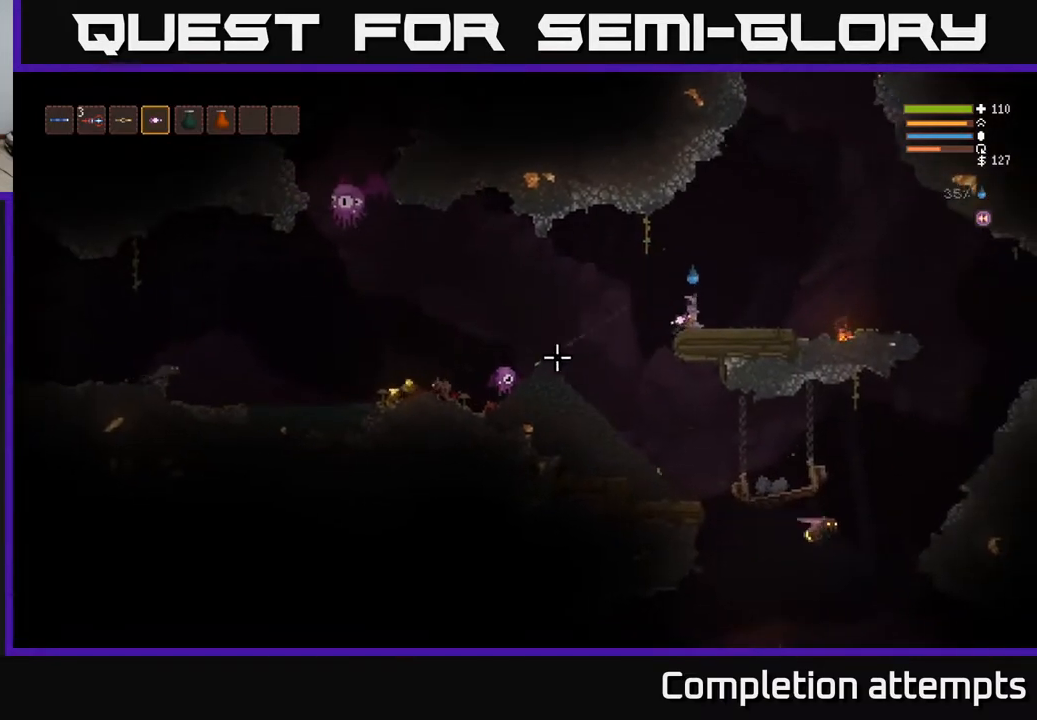
{"buttons": [], "left_stick": "center", "right_stick": "left", "events": [[17, "L2", "down"], [67, "left_stick", "center"], [100, "L2", "up"]]}
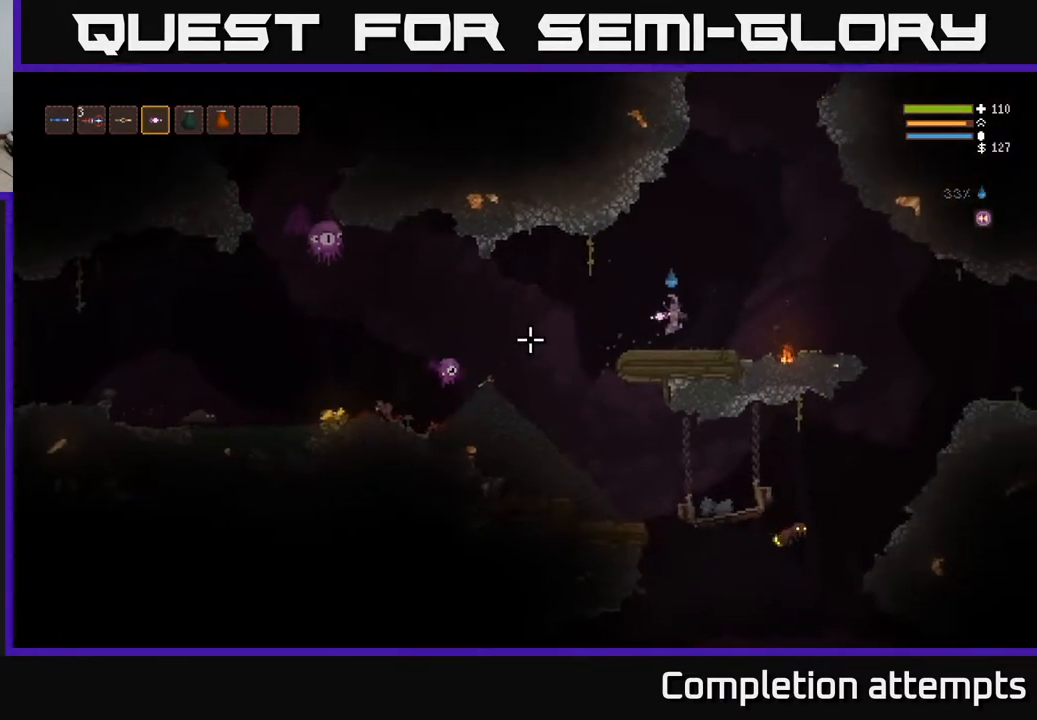
{"buttons": ["L2"], "left_stick": "left", "right_stick": "left", "events": [[17, "L1", "down"], [100, "L1", "up"], [150, "left_stick", "left"], [300, "left_stick", "center"], [383, "left_stick", "left"], [467, "L2", "down"]]}
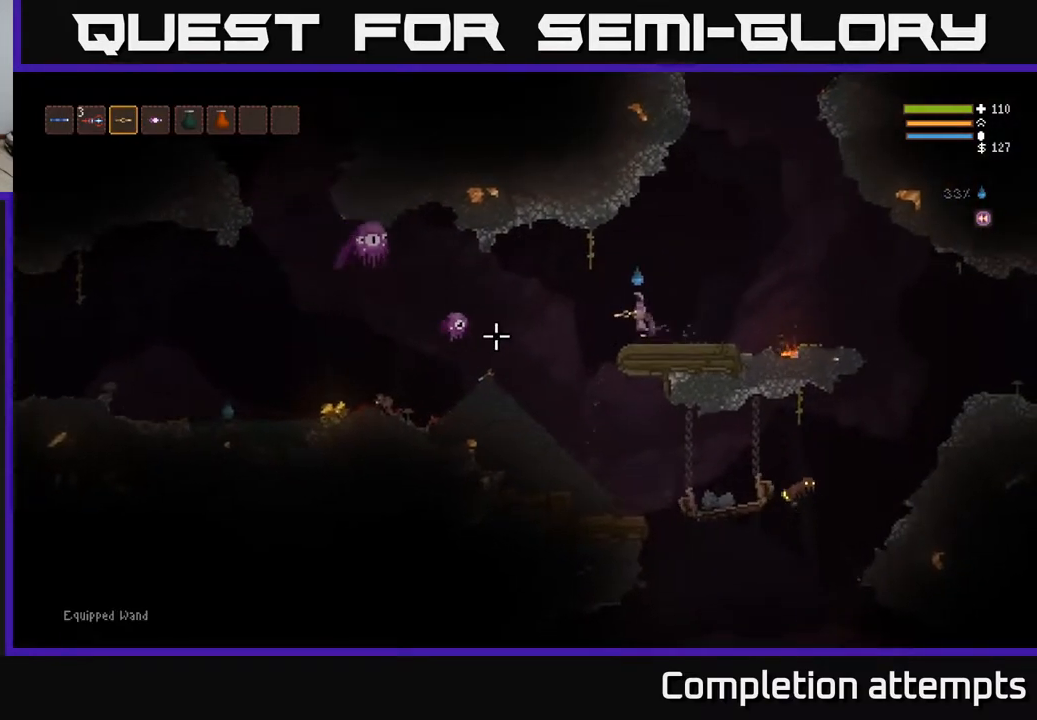
{"buttons": ["L2"], "left_stick": "right", "right_stick": "left", "events": [[183, "left_stick", "center"], [200, "L2", "up"], [433, "L2", "down"], [433, "R2", "down"], [467, "left_stick", "right"], [500, "R2", "up"]]}
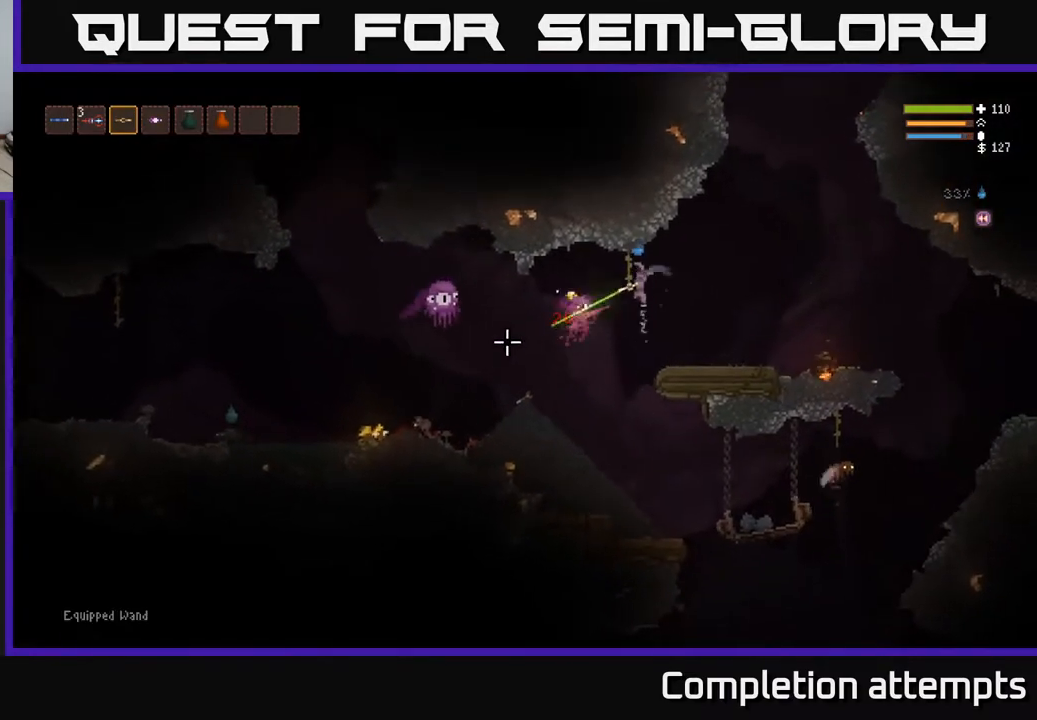
{"buttons": [], "left_stick": "center", "right_stick": "up-left", "events": [[67, "L2", "up"], [300, "left_stick", "left"], [500, "left_stick", "center"], [500, "right_stick", "up-left"]]}
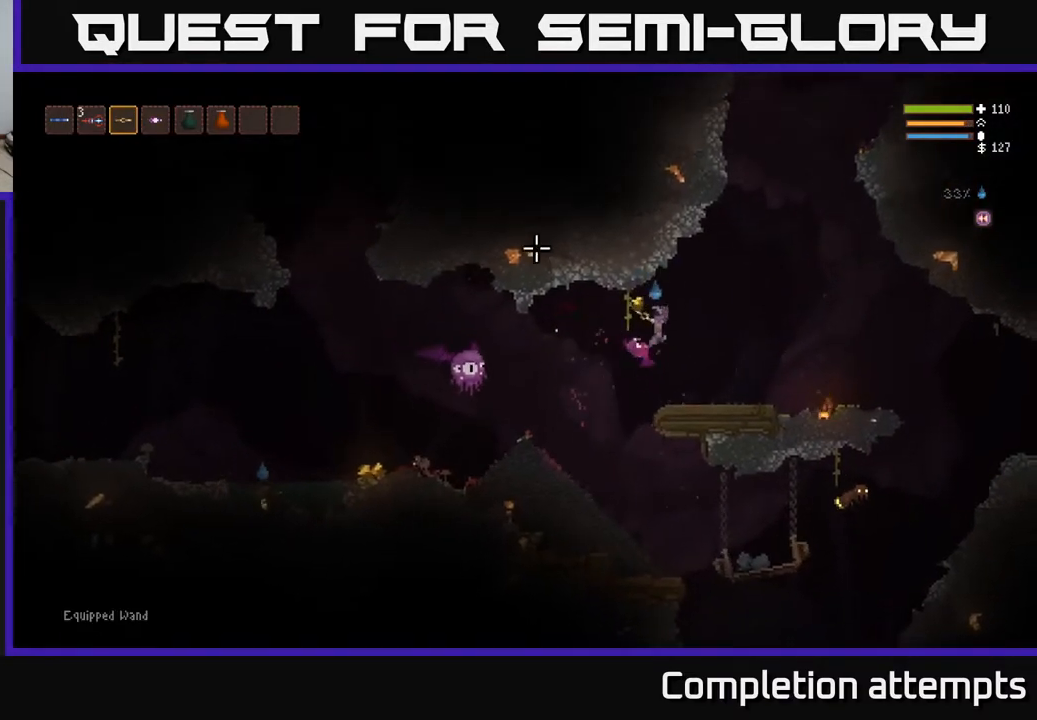
{"buttons": [], "left_stick": "left", "right_stick": "left", "events": [[50, "L2", "down"], [50, "left_stick", "right"], [150, "right_stick", "left"], [217, "L2", "up"], [317, "left_stick", "center"], [500, "left_stick", "left"]]}
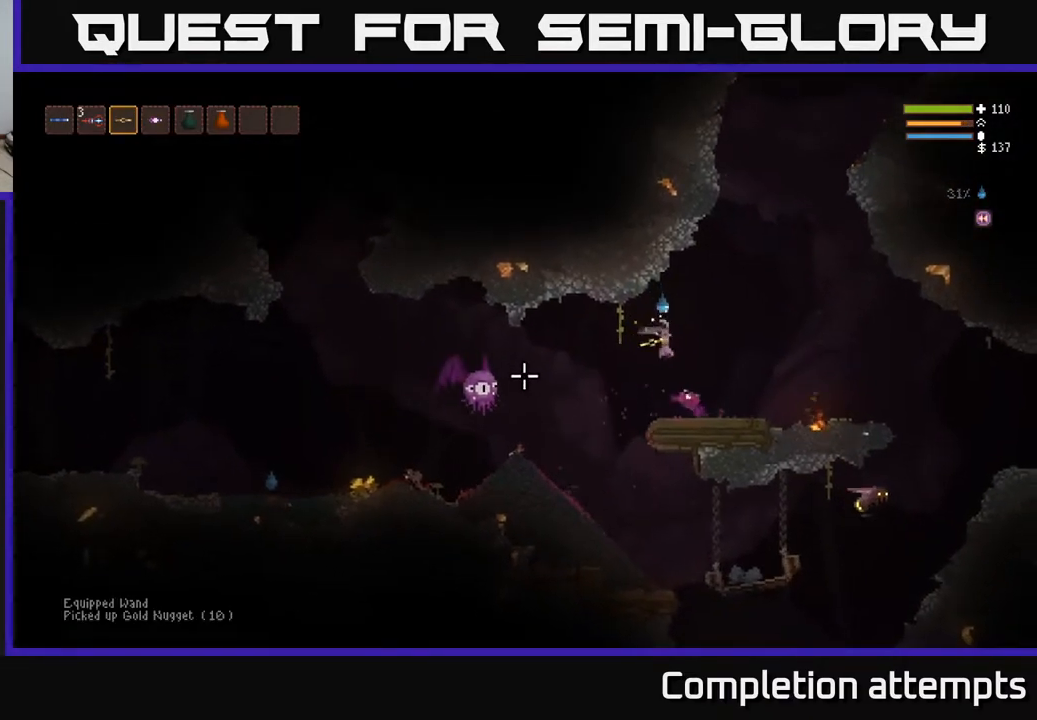
{"buttons": [], "left_stick": "left", "right_stick": "left", "events": [[17, "L2", "down"], [133, "L2", "up"]]}
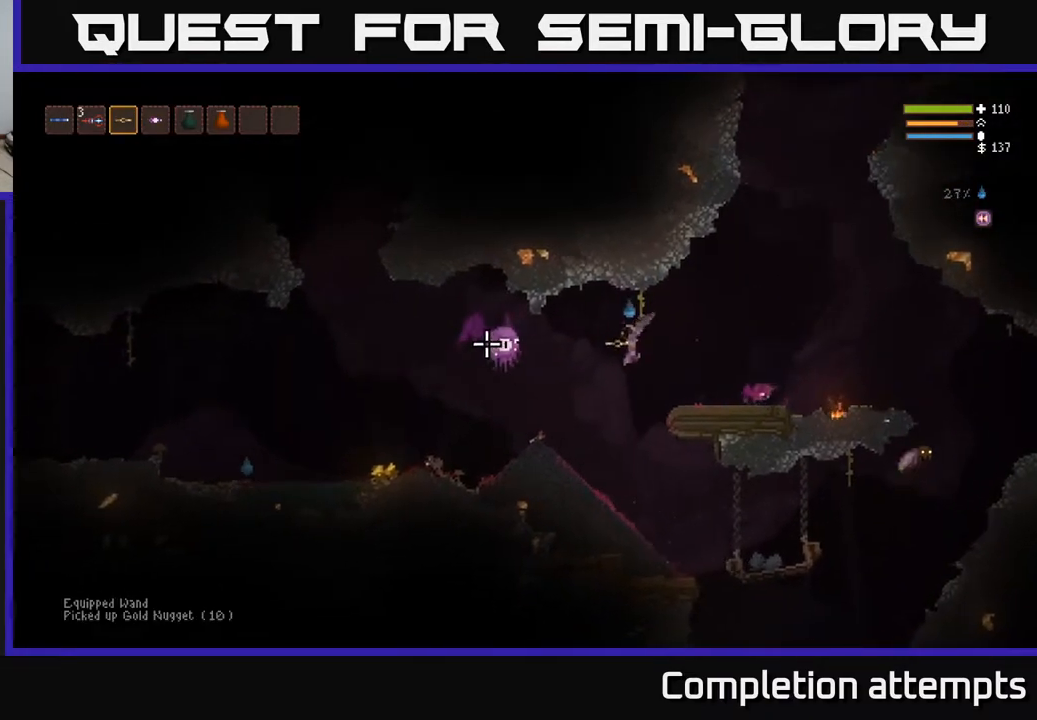
{"buttons": ["R2"], "left_stick": "center", "right_stick": "up-left", "events": [[183, "L2", "down"], [283, "L2", "up"], [300, "R2", "down"], [333, "right_stick", "up-left"], [500, "left_stick", "center"]]}
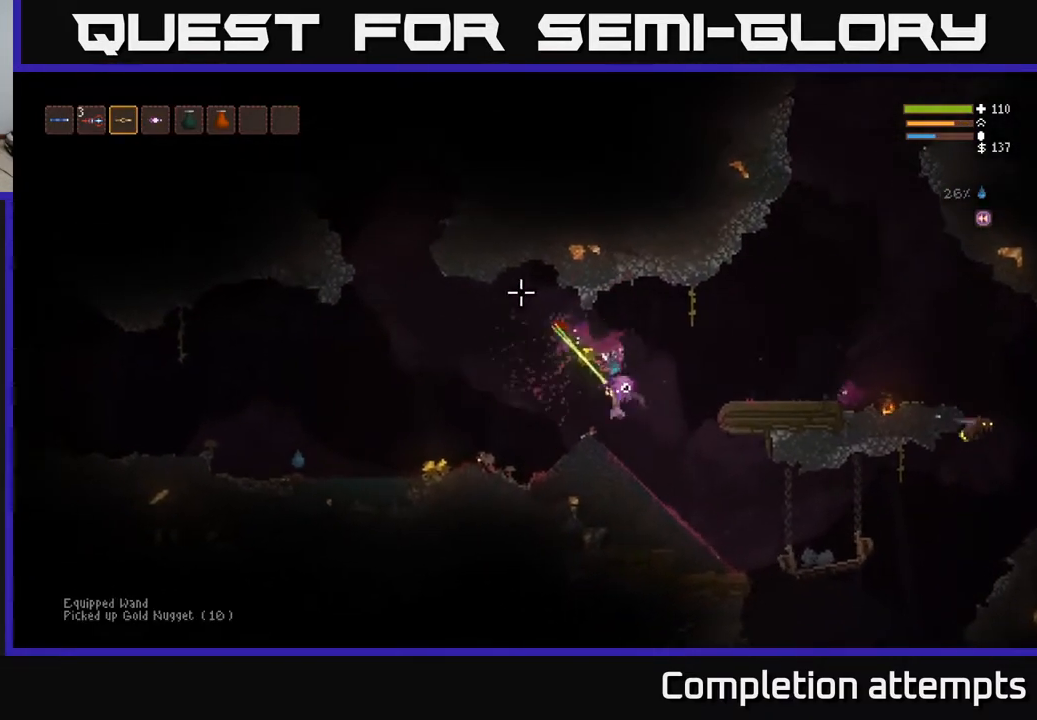
{"buttons": ["L2"], "left_stick": "up-left", "right_stick": "right", "events": [[50, "left_stick", "left"], [117, "R2", "up"], [283, "right_stick", "up-right"], [400, "L2", "down"], [433, "left_stick", "up-left"], [483, "right_stick", "right"]]}
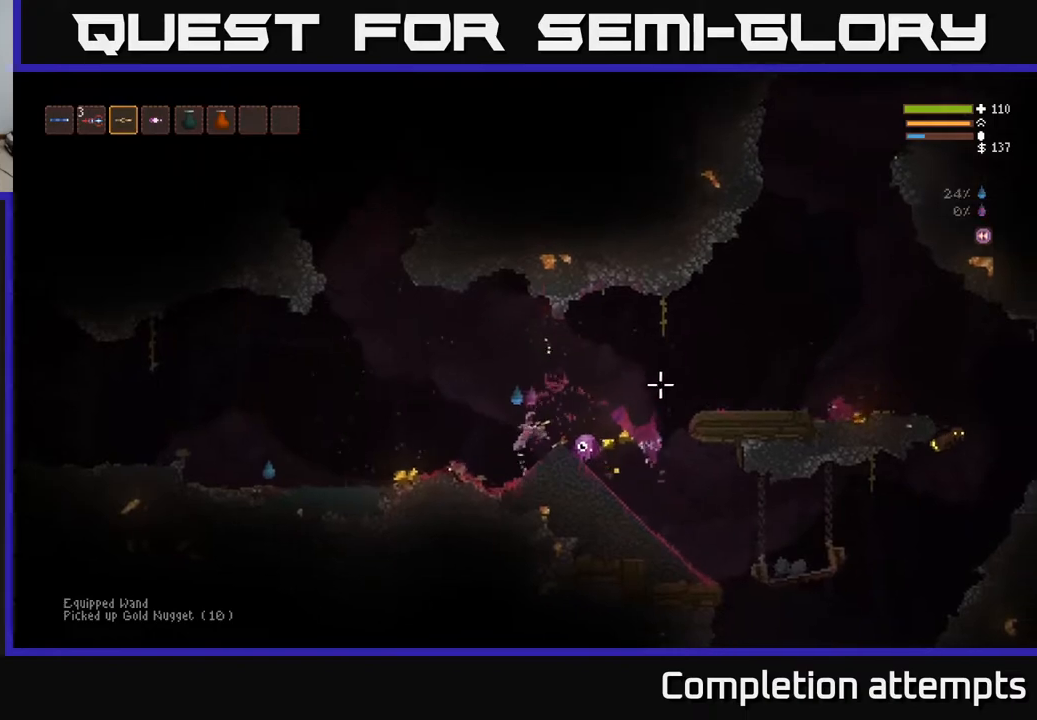
{"buttons": [], "left_stick": "up-left", "right_stick": "right", "events": [[50, "L2", "up"]]}